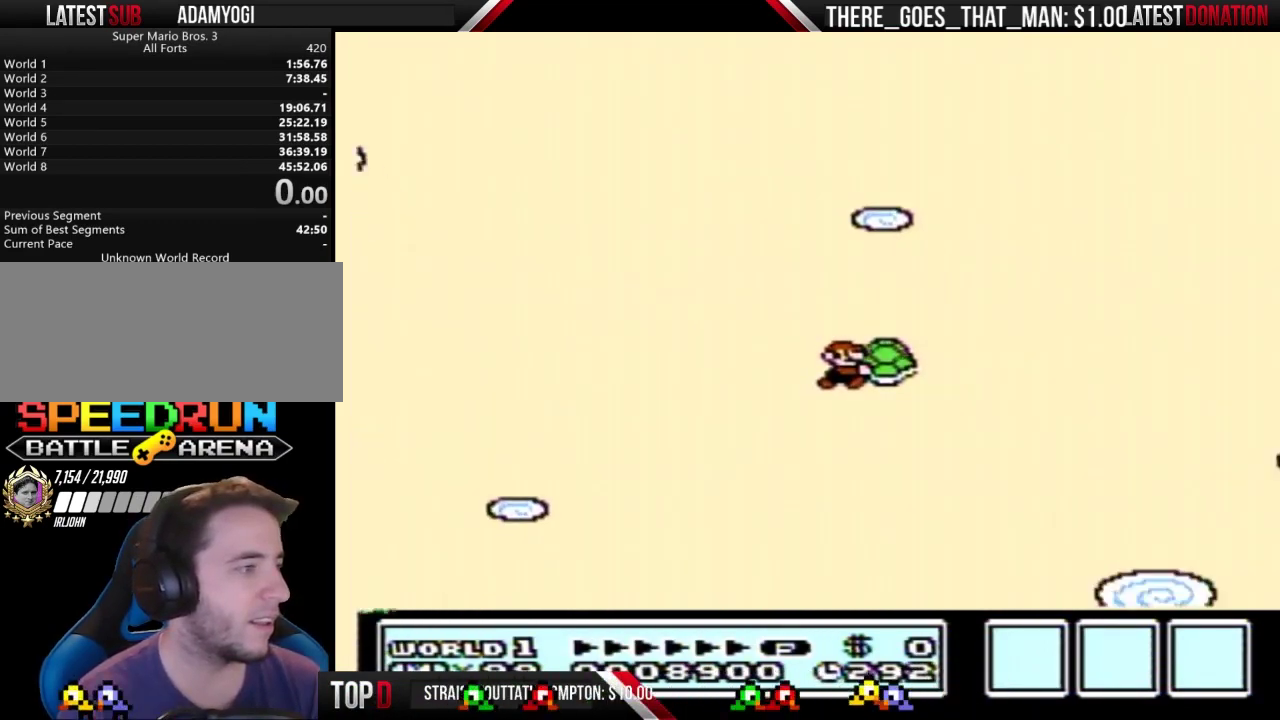
Gameplay with a controller (Nintendo layout); each line is a JSON object with the inputs held at the frame after it. "events" lists button and stick changes between this image and that frame as [ms after this image, input, new state], when the widget could be followed in between. Not read: L3 R3 START.
{"buttons": ["A", "B", "DPAD_RIGHT"], "events": []}
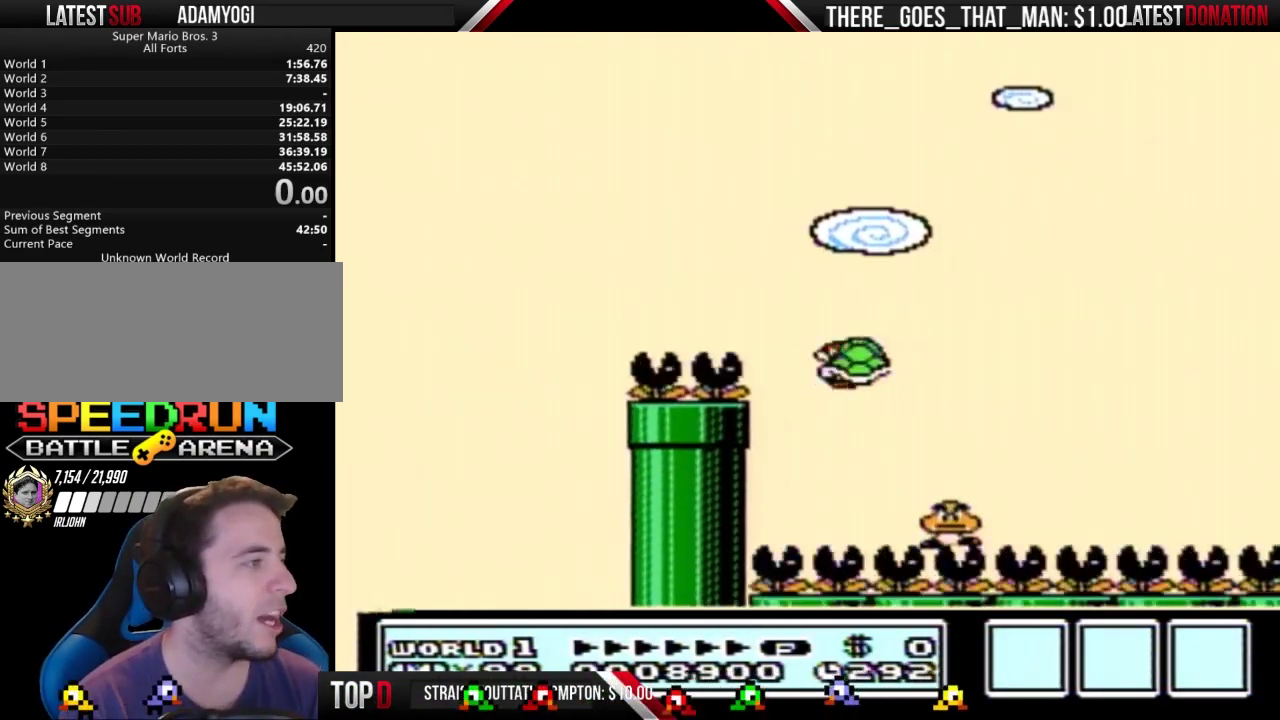
{"buttons": ["A", "B", "DPAD_RIGHT"], "events": [[33, "B", "up"], [33, "DPAD_RIGHT", "up"], [100, "B", "down"], [100, "DPAD_RIGHT", "down"]]}
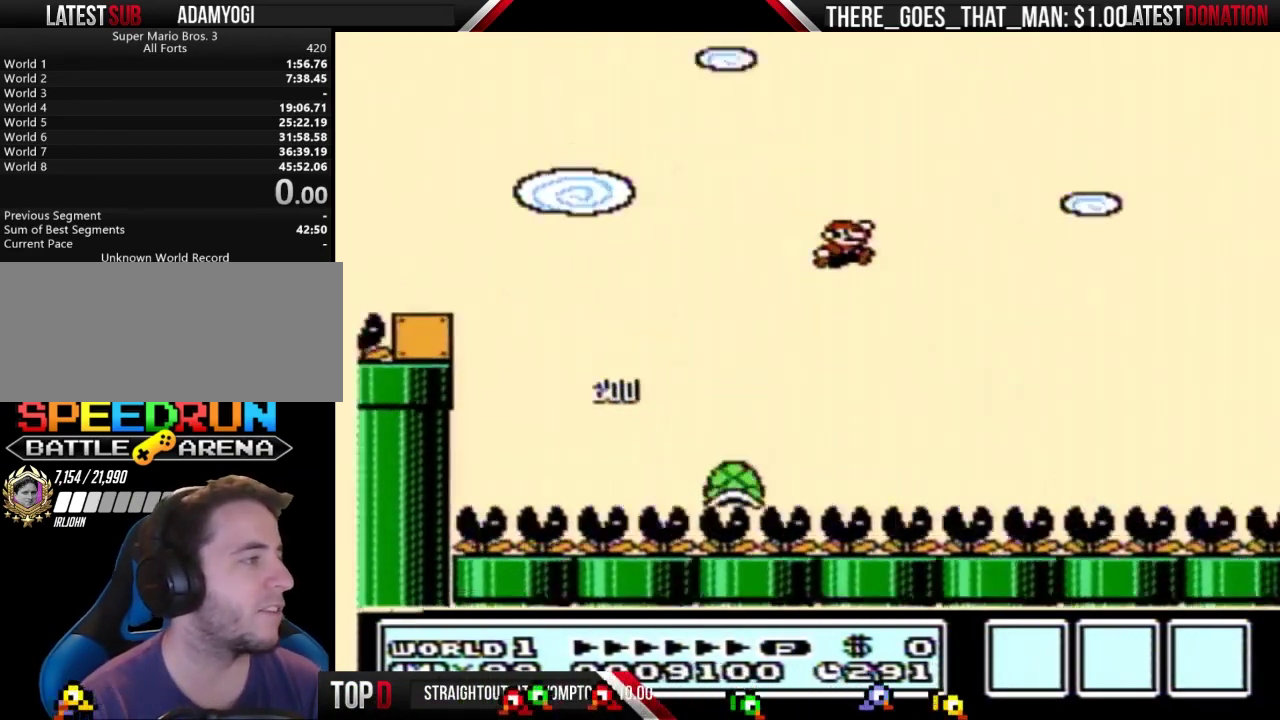
{"buttons": ["B", "DPAD_RIGHT"], "events": [[200, "A", "up"]]}
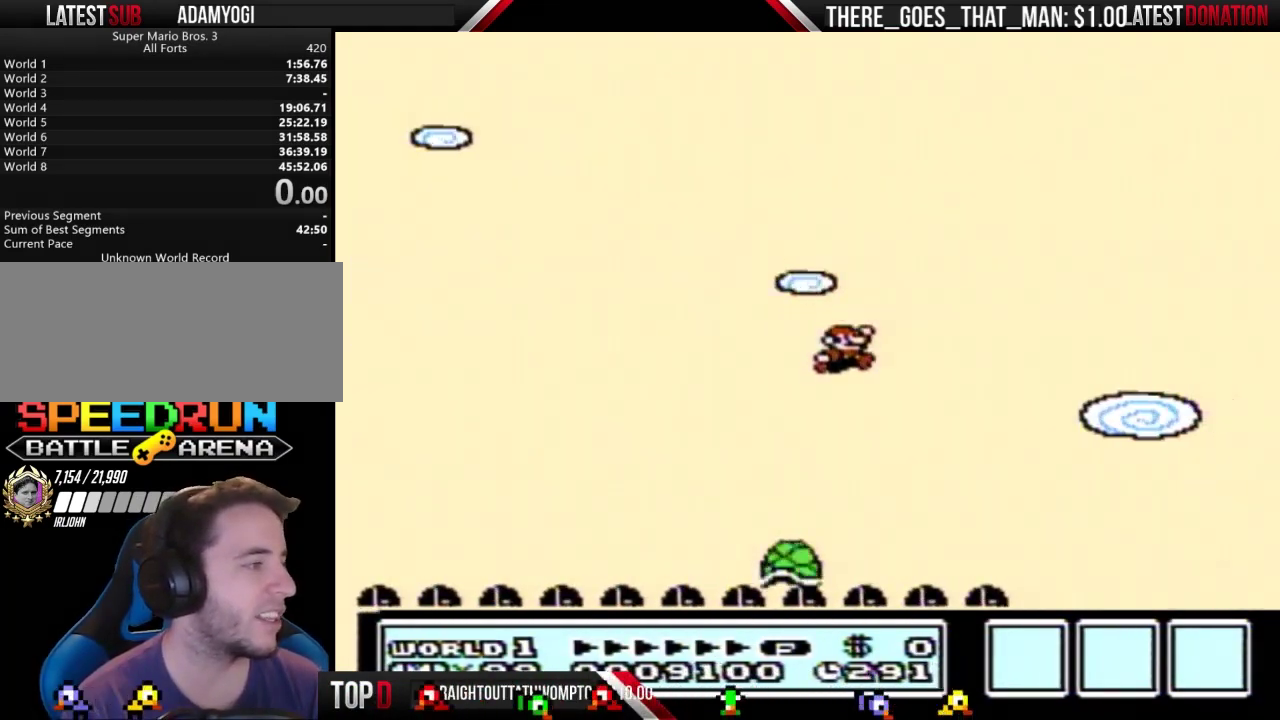
{"buttons": ["A", "B", "DPAD_RIGHT"], "events": [[100, "A", "down"]]}
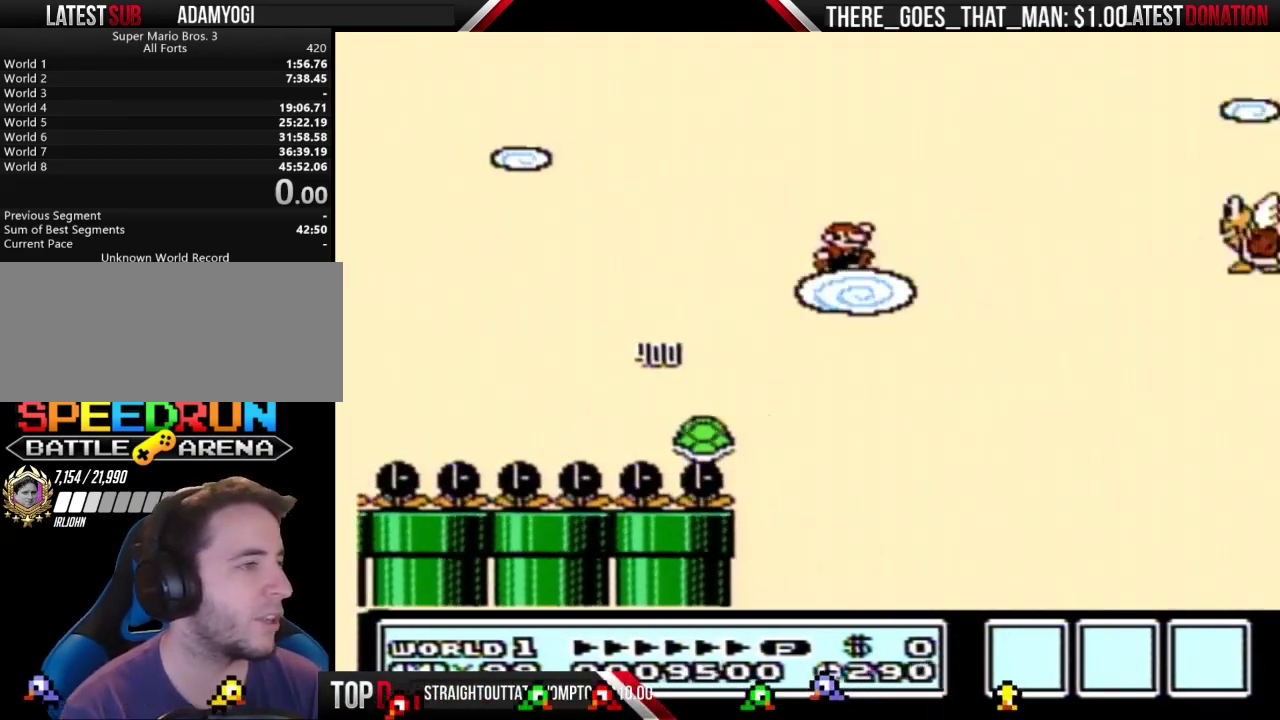
{"buttons": ["B", "DPAD_RIGHT"], "events": [[367, "A", "up"]]}
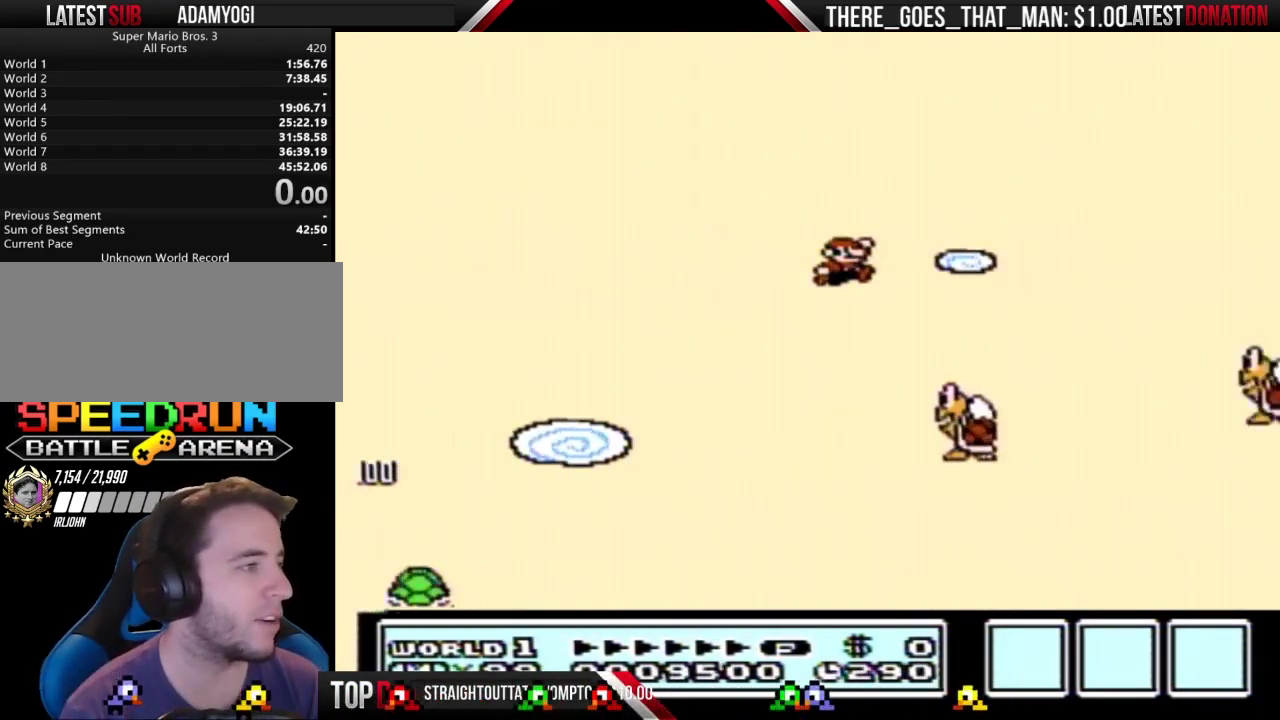
{"buttons": ["B", "DPAD_RIGHT"], "events": [[200, "A", "down"], [433, "A", "up"]]}
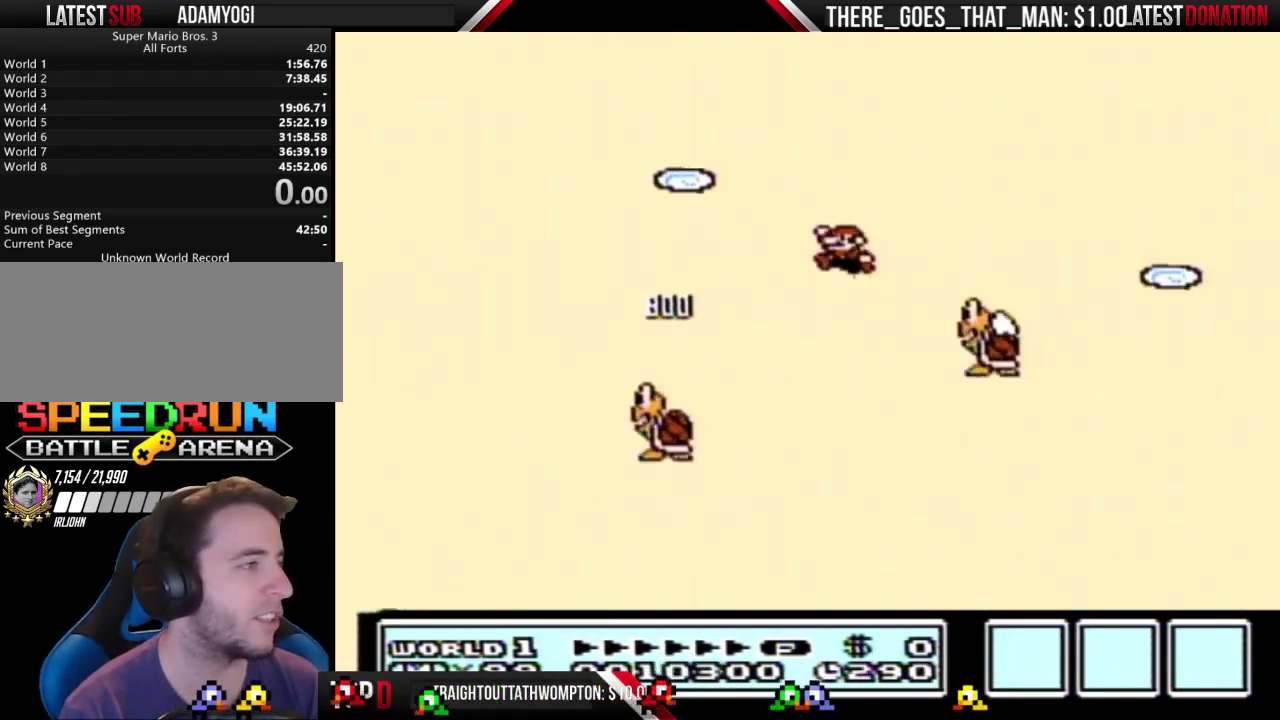
{"buttons": ["A", "B", "DPAD_RIGHT"], "events": [[33, "DPAD_RIGHT", "up"], [67, "DPAD_LEFT", "down"], [167, "DPAD_LEFT", "up"], [167, "DPAD_RIGHT", "down"], [233, "A", "down"]]}
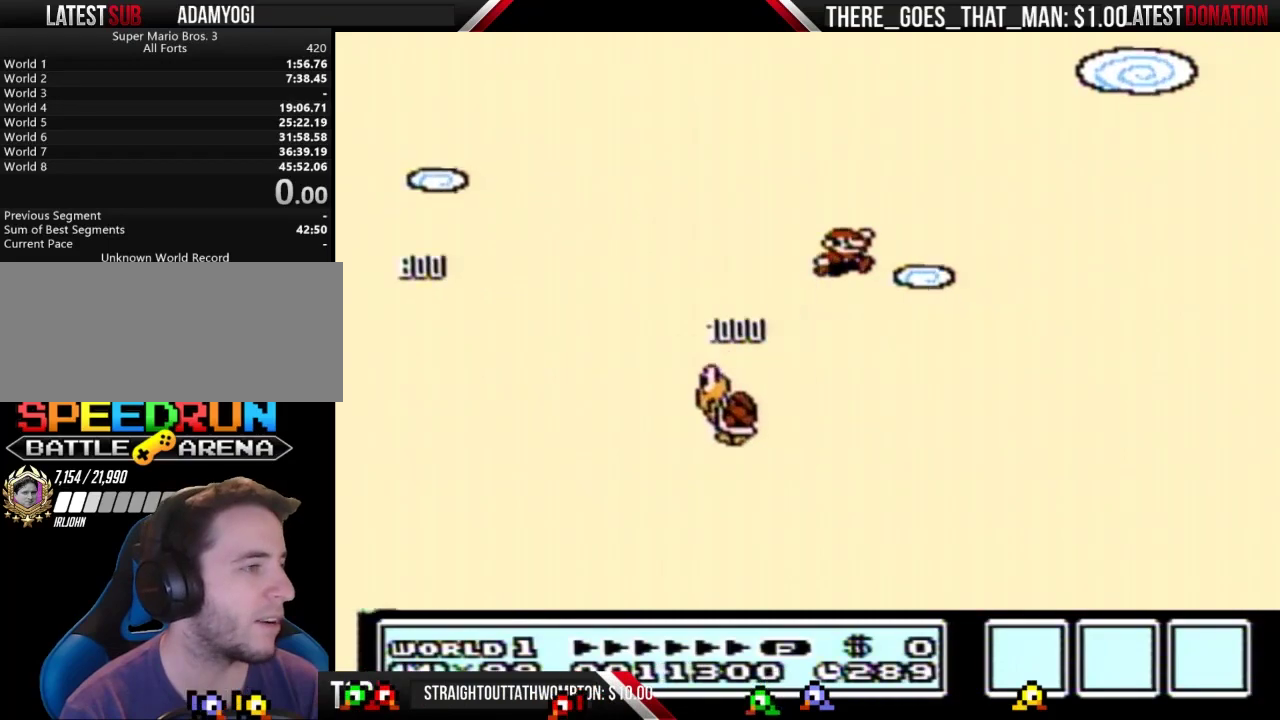
{"buttons": ["A", "B", "DPAD_RIGHT"], "events": []}
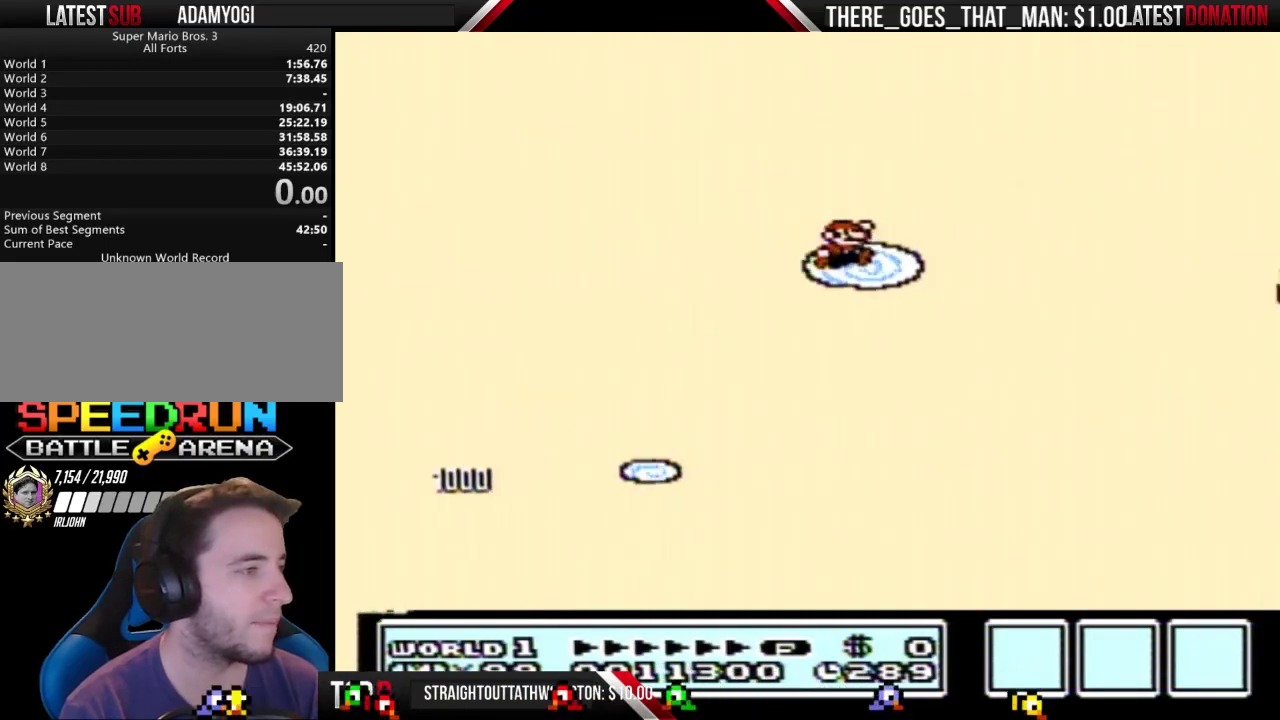
{"buttons": ["A", "B", "DPAD_RIGHT"], "events": []}
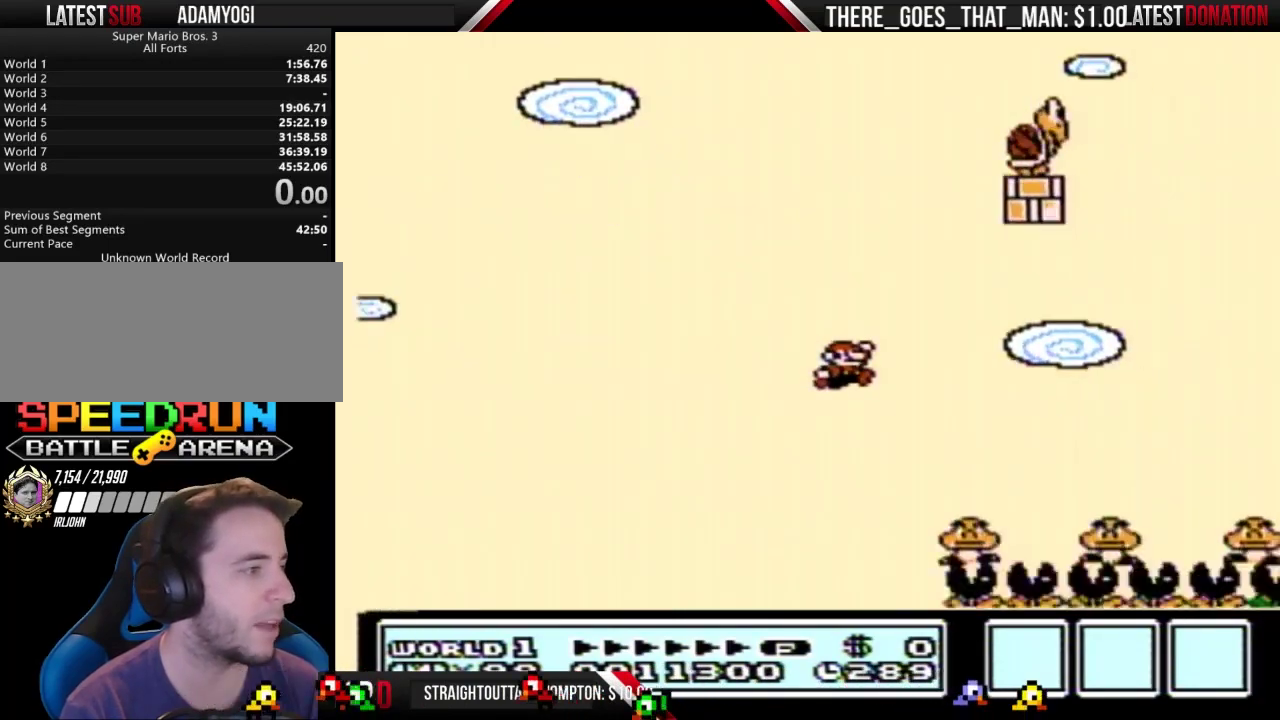
{"buttons": ["A", "B", "DPAD_RIGHT"], "events": [[33, "DPAD_LEFT", "down"], [33, "DPAD_RIGHT", "up"], [333, "DPAD_LEFT", "up"], [333, "DPAD_RIGHT", "down"]]}
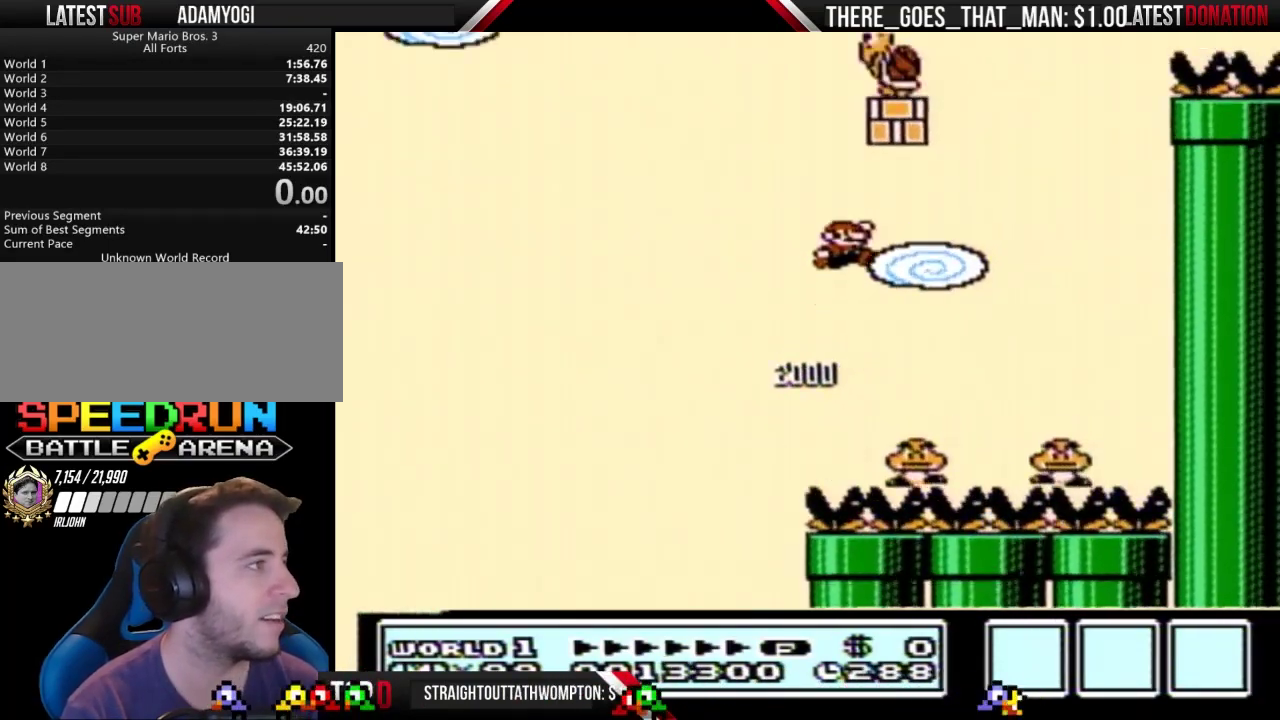
{"buttons": ["A", "B"], "events": [[33, "DPAD_RIGHT", "up"], [100, "DPAD_LEFT", "down"], [500, "DPAD_LEFT", "up"]]}
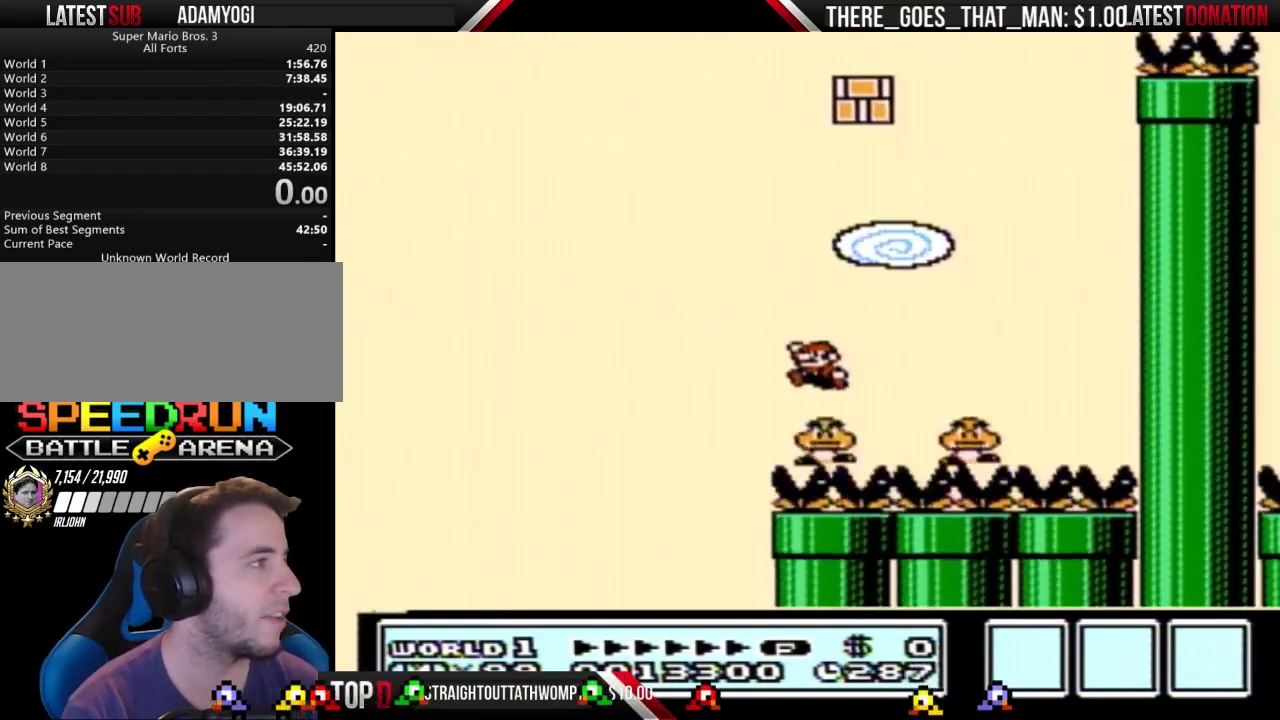
{"buttons": ["A", "B", "DPAD_RIGHT"], "events": [[367, "DPAD_RIGHT", "down"]]}
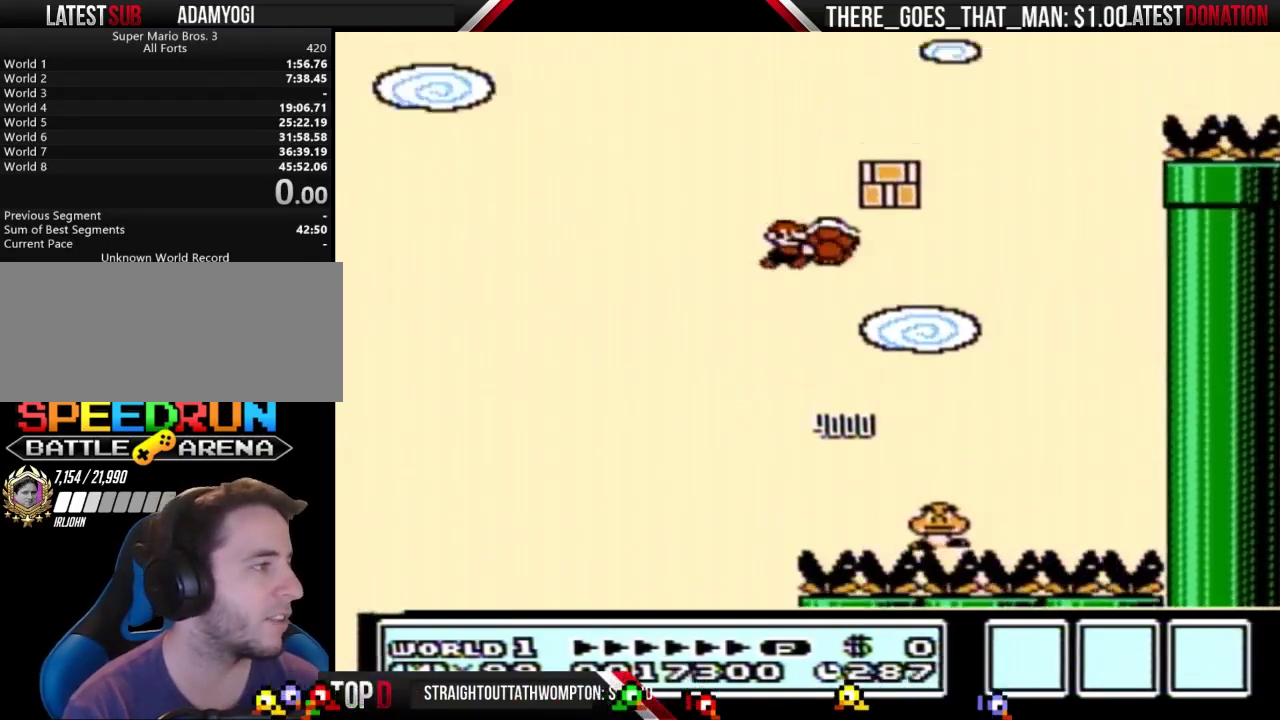
{"buttons": ["A", "B"], "events": [[33, "A", "up"], [67, "DPAD_RIGHT", "up"], [300, "DPAD_RIGHT", "down"], [400, "A", "down"], [433, "DPAD_RIGHT", "up"]]}
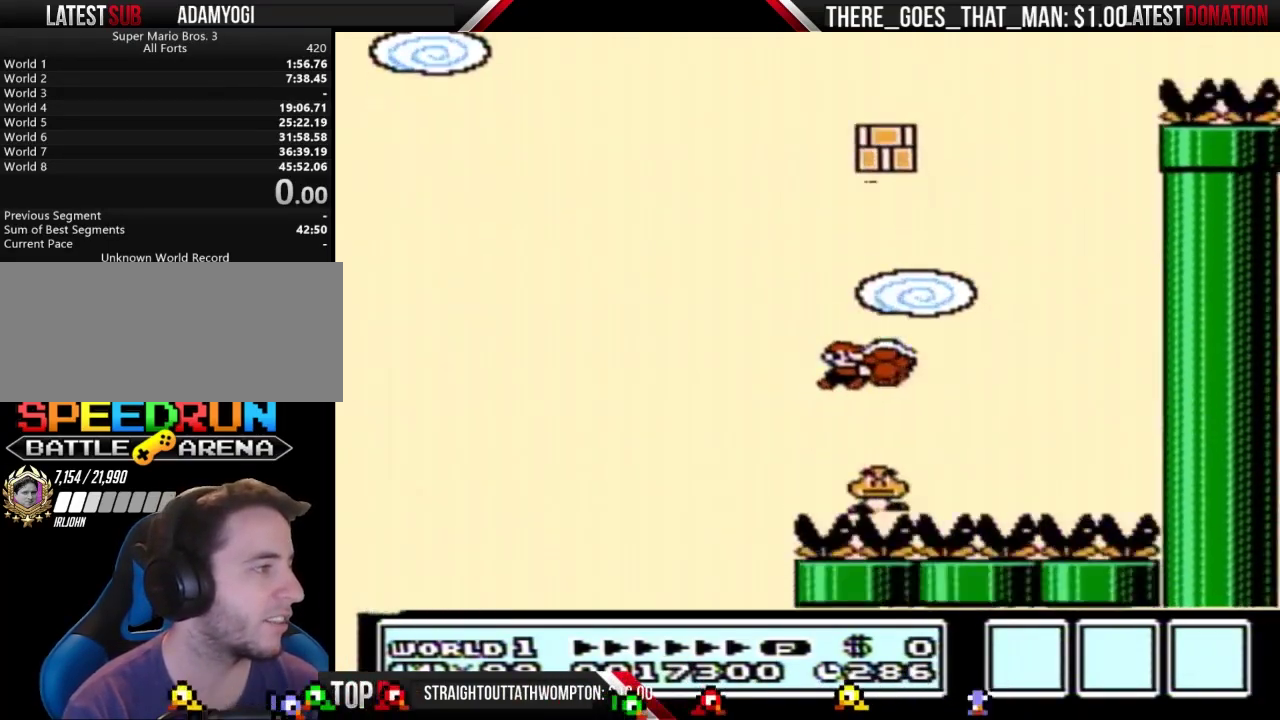
{"buttons": ["A", "B"], "events": [[200, "DPAD_RIGHT", "down"], [333, "DPAD_RIGHT", "up"]]}
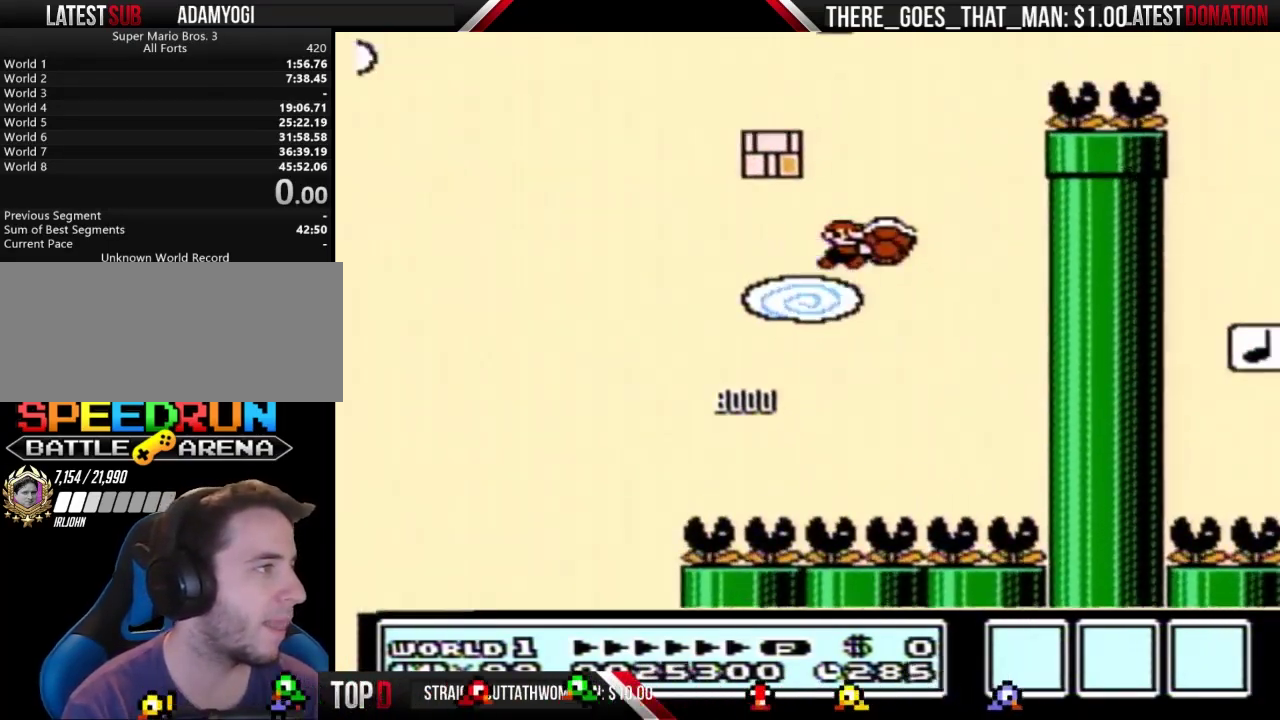
{"buttons": ["A", "B", "DPAD_RIGHT"], "events": [[233, "B", "up"], [233, "DPAD_LEFT", "down"], [300, "B", "down"], [400, "DPAD_LEFT", "up"], [433, "DPAD_RIGHT", "down"]]}
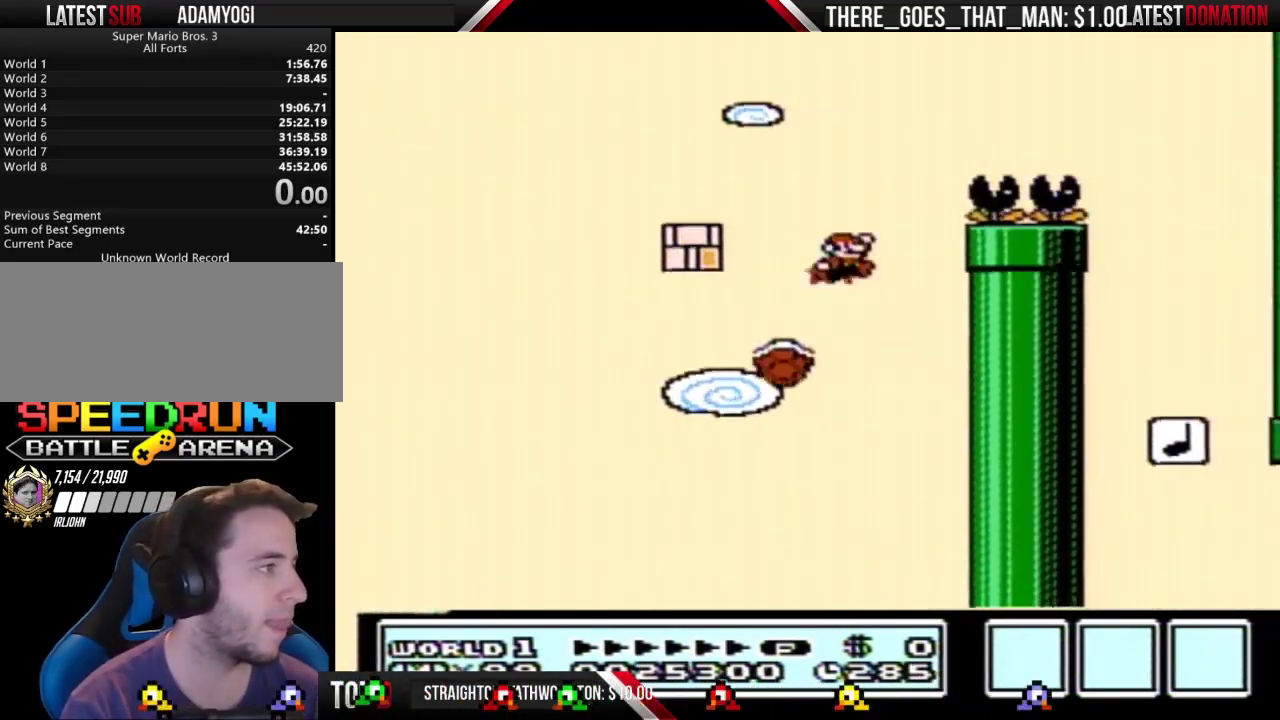
{"buttons": ["A", "B", "DPAD_RIGHT"], "events": []}
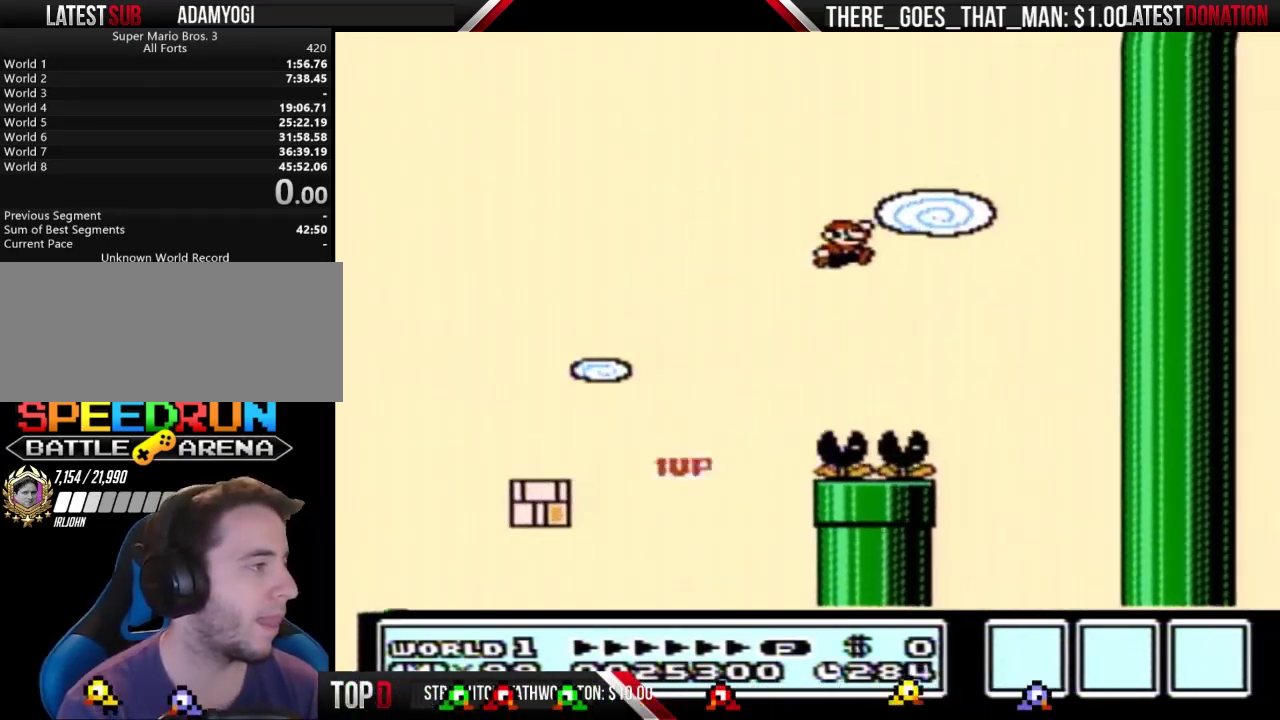
{"buttons": [], "events": [[33, "A", "up"], [33, "B", "up"], [33, "DPAD_RIGHT", "up"]]}
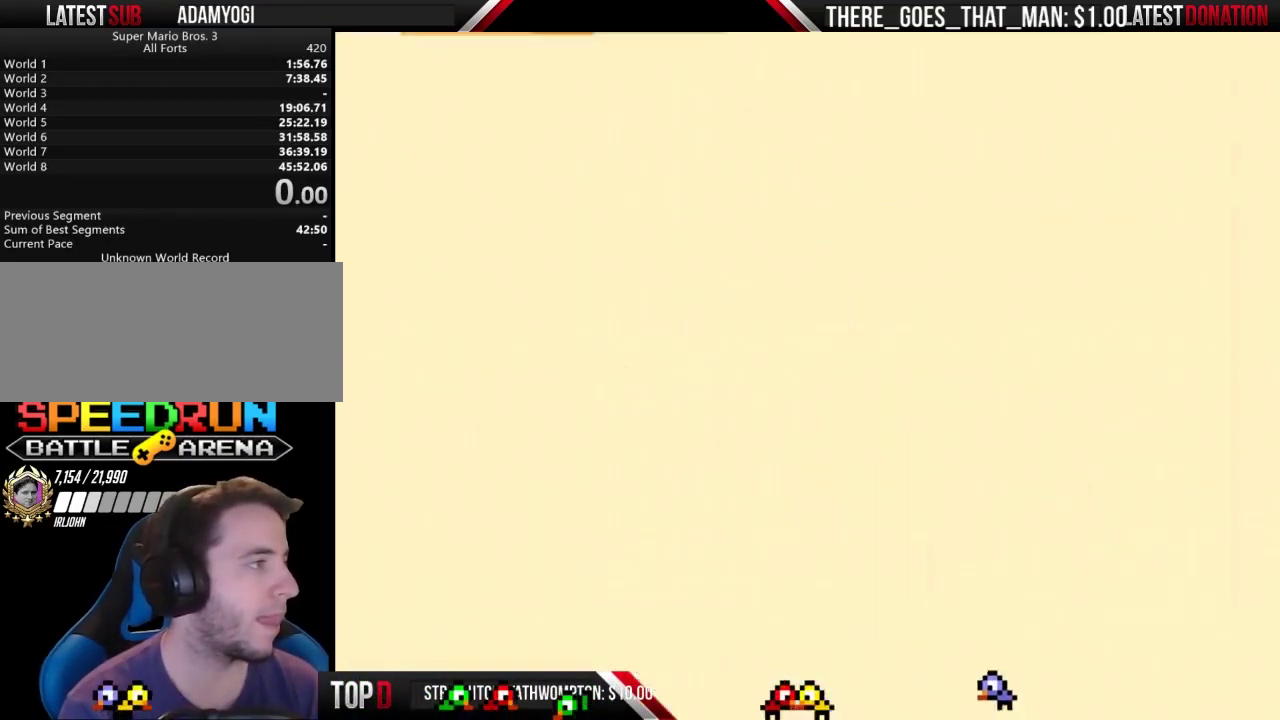
{"buttons": [], "events": []}
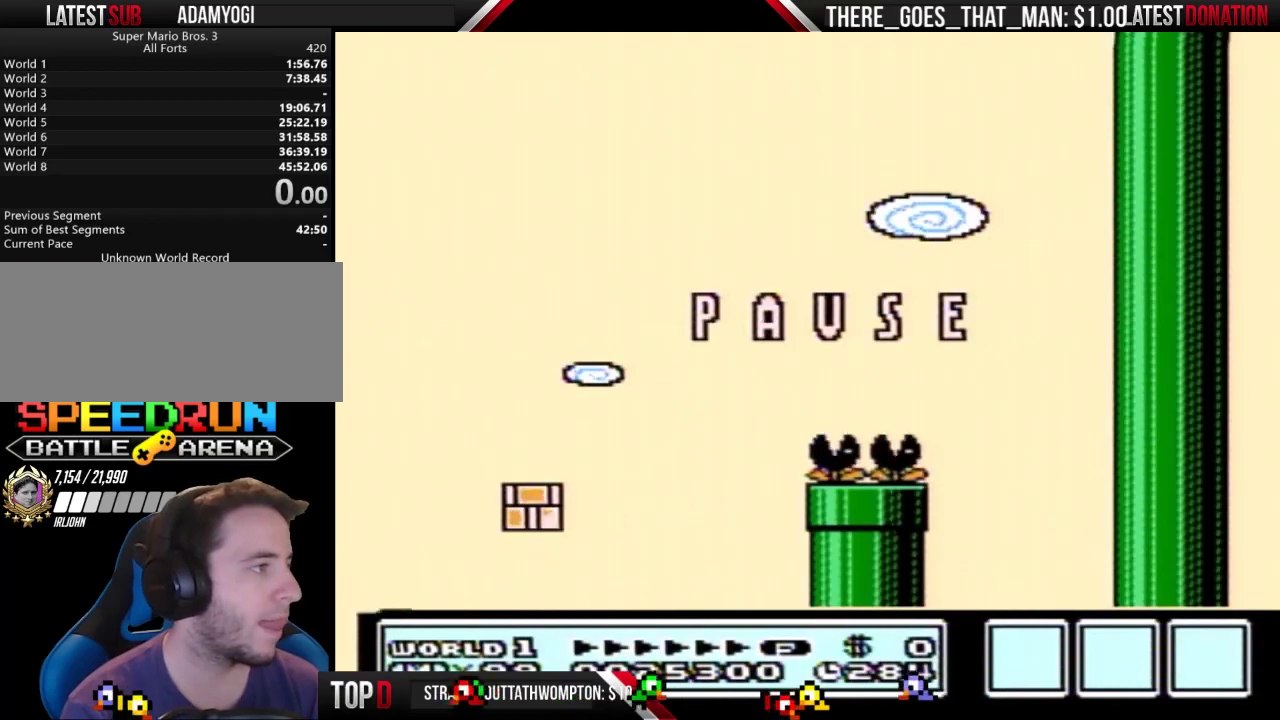
{"buttons": ["B", "DPAD_LEFT"], "events": [[367, "B", "down"], [500, "DPAD_LEFT", "down"]]}
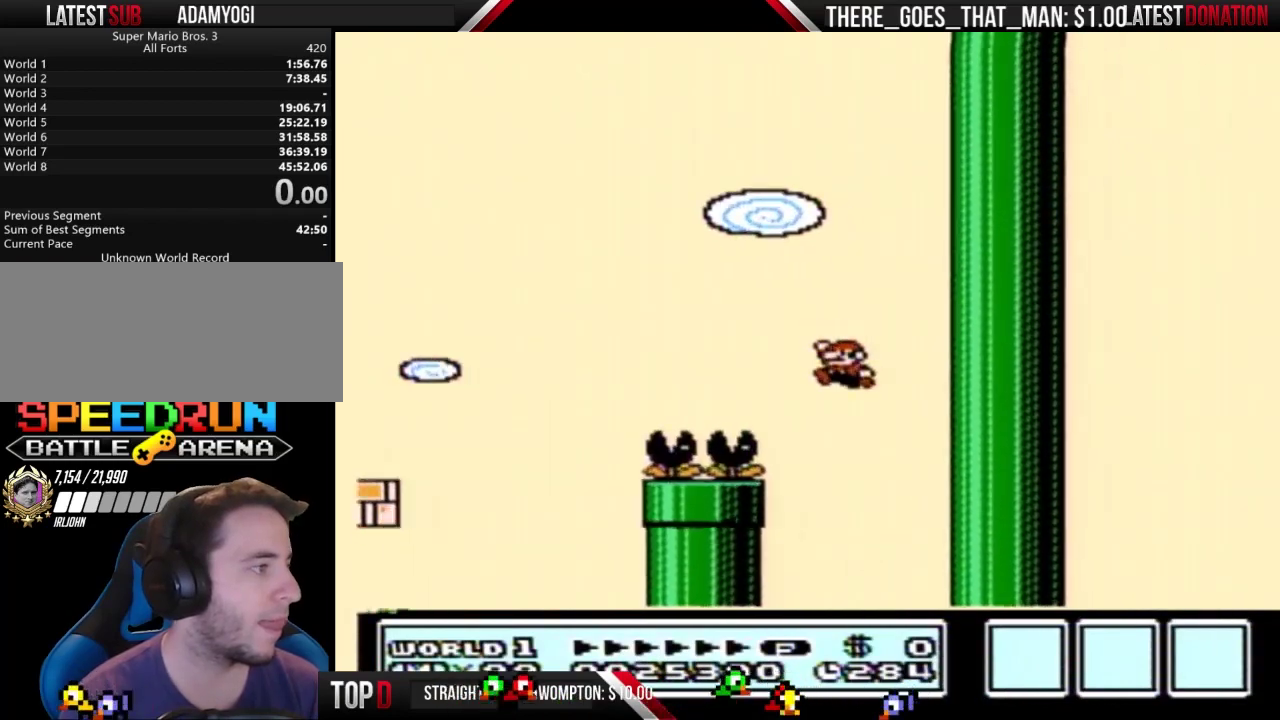
{"buttons": ["B", "DPAD_RIGHT"], "events": [[367, "DPAD_LEFT", "up"], [400, "DPAD_RIGHT", "down"]]}
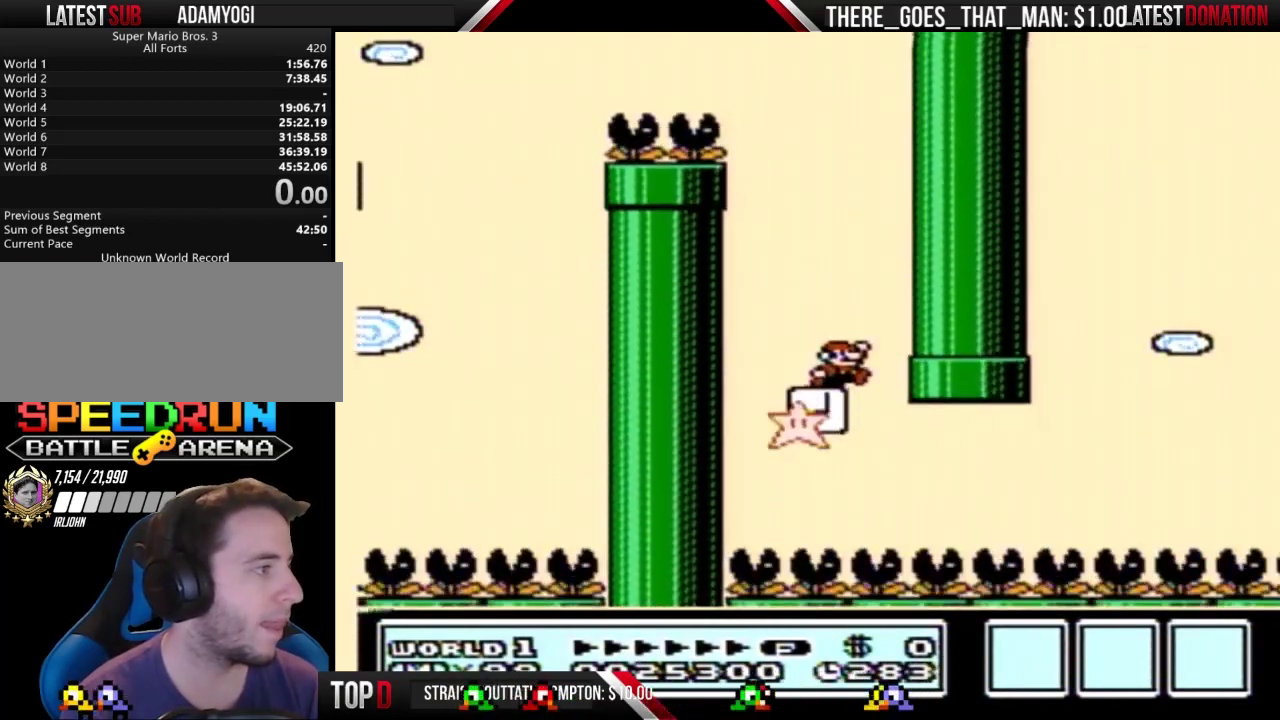
{"buttons": ["DPAD_LEFT"], "events": [[67, "B", "up"], [100, "DPAD_RIGHT", "up"], [433, "DPAD_LEFT", "down"]]}
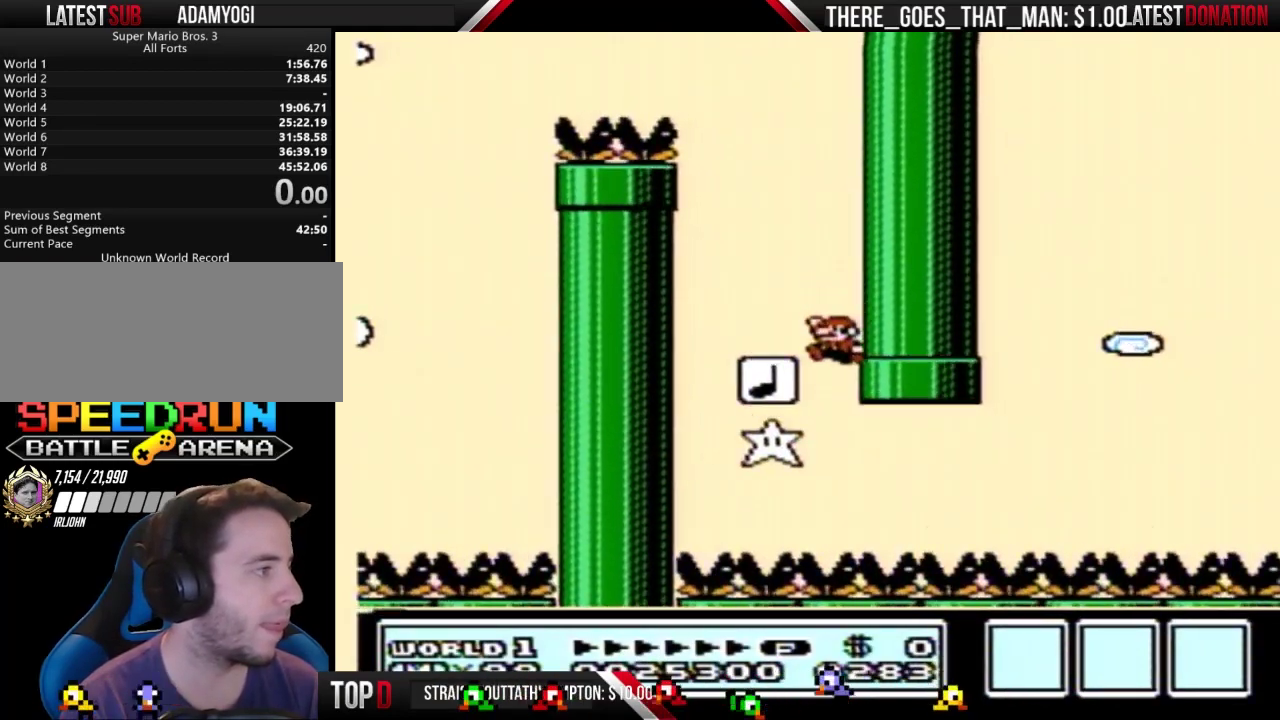
{"buttons": ["B", "DPAD_RIGHT"], "events": [[33, "DPAD_LEFT", "up"], [67, "B", "down"], [233, "DPAD_RIGHT", "down"]]}
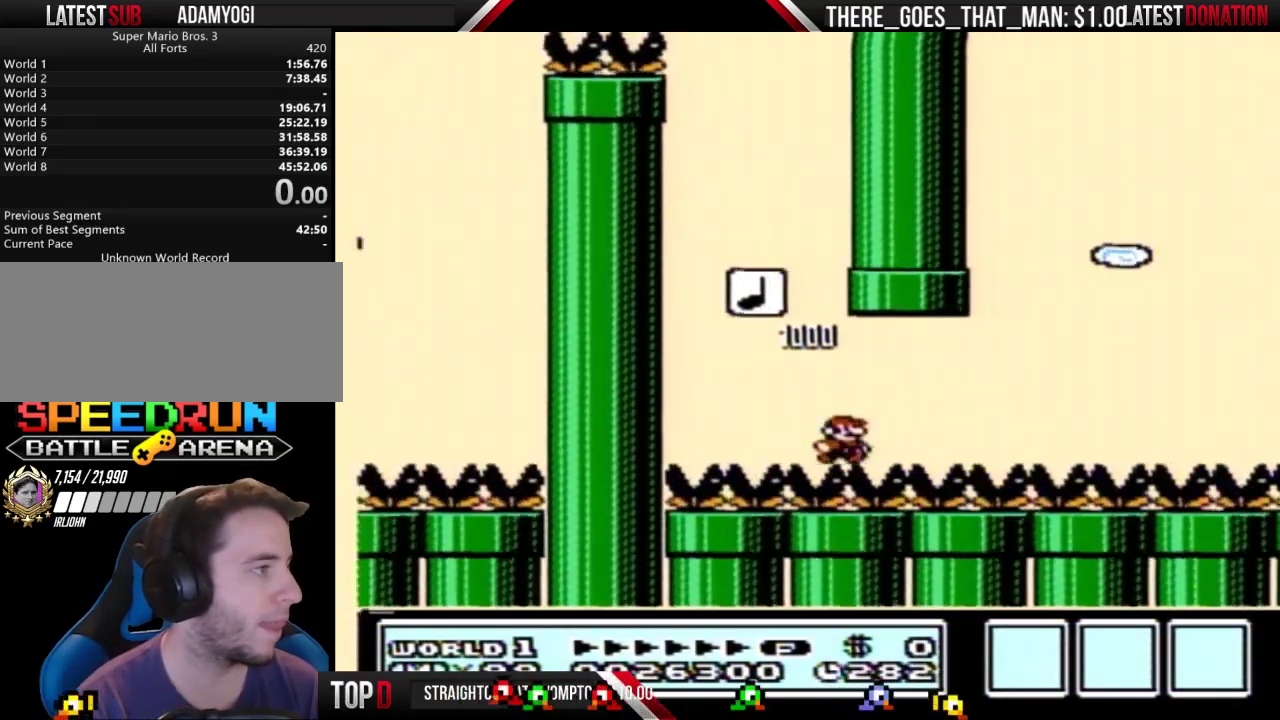
{"buttons": ["A", "B", "DPAD_UP"], "events": [[133, "A", "down"], [167, "DPAD_RIGHT", "up"], [200, "DPAD_LEFT", "down"], [267, "DPAD_UP", "down"], [333, "DPAD_LEFT", "up"]]}
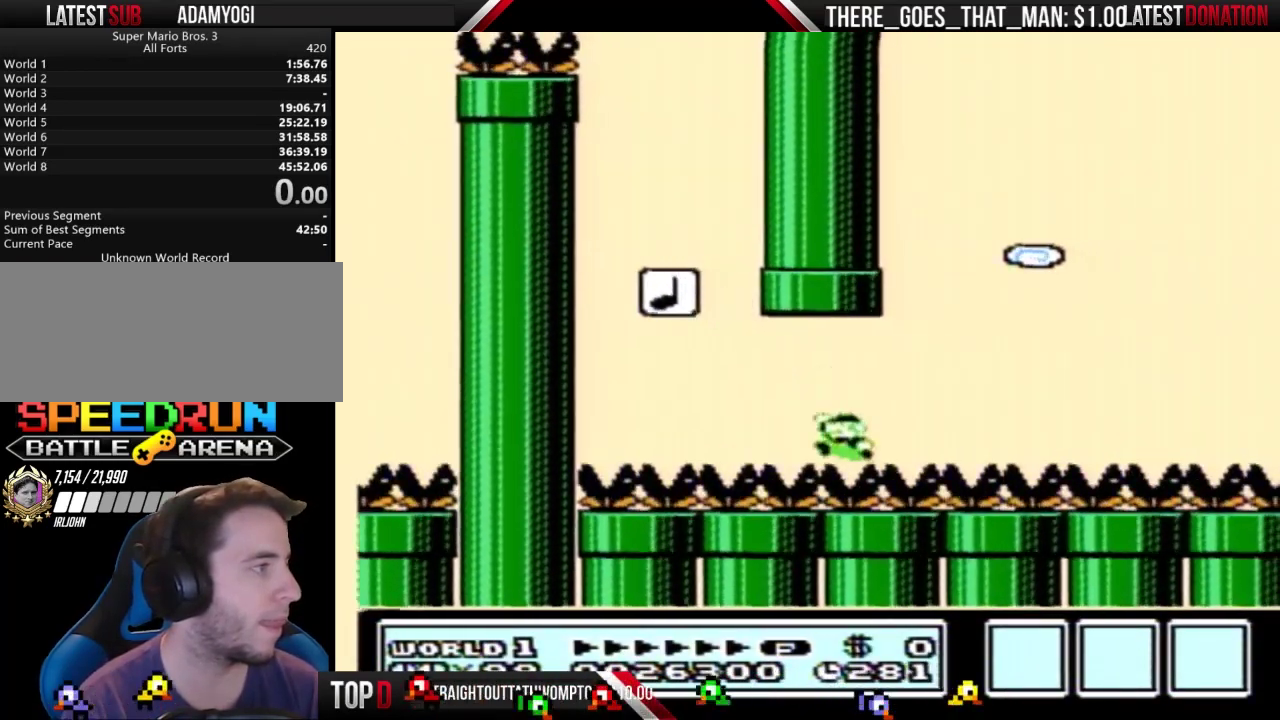
{"buttons": ["A", "B", "DPAD_UP"], "events": [[100, "A", "up"], [133, "DPAD_UP", "up"], [200, "DPAD_LEFT", "down"], [333, "A", "down"], [367, "DPAD_LEFT", "up"], [367, "DPAD_UP", "down"]]}
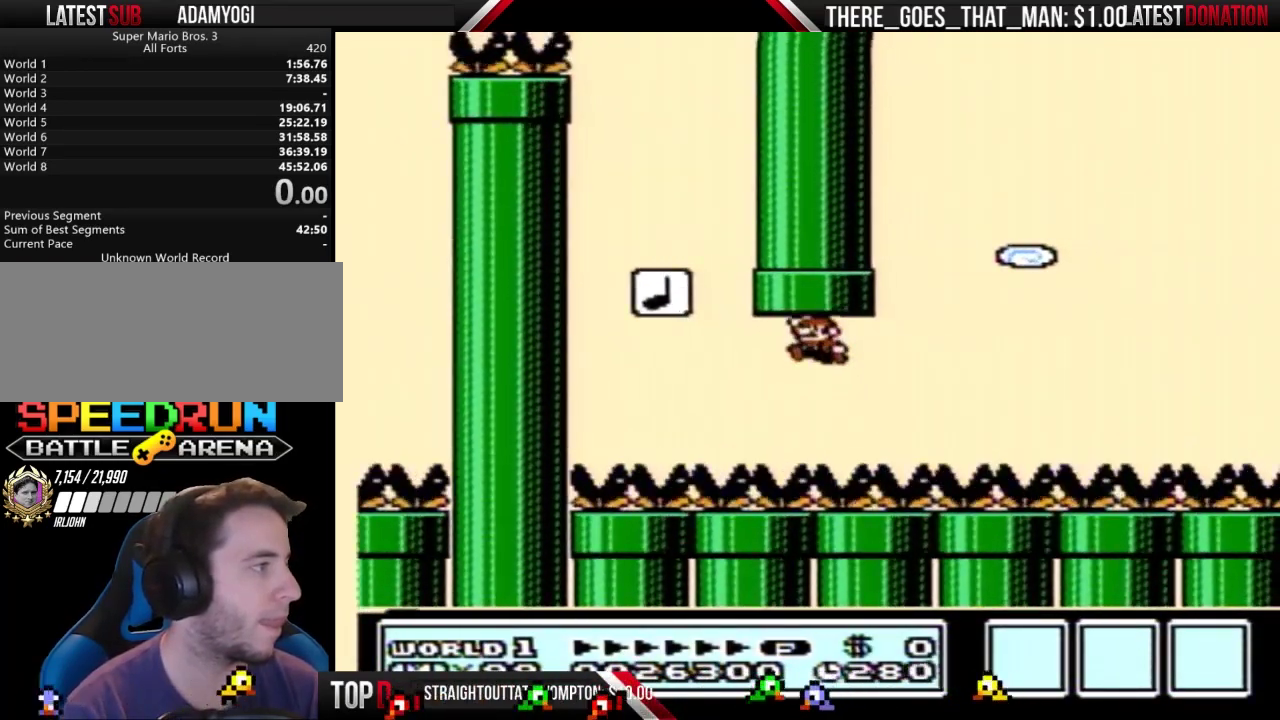
{"buttons": ["B", "DPAD_LEFT"], "events": [[100, "DPAD_LEFT", "down"], [100, "DPAD_UP", "up"], [133, "A", "up"]]}
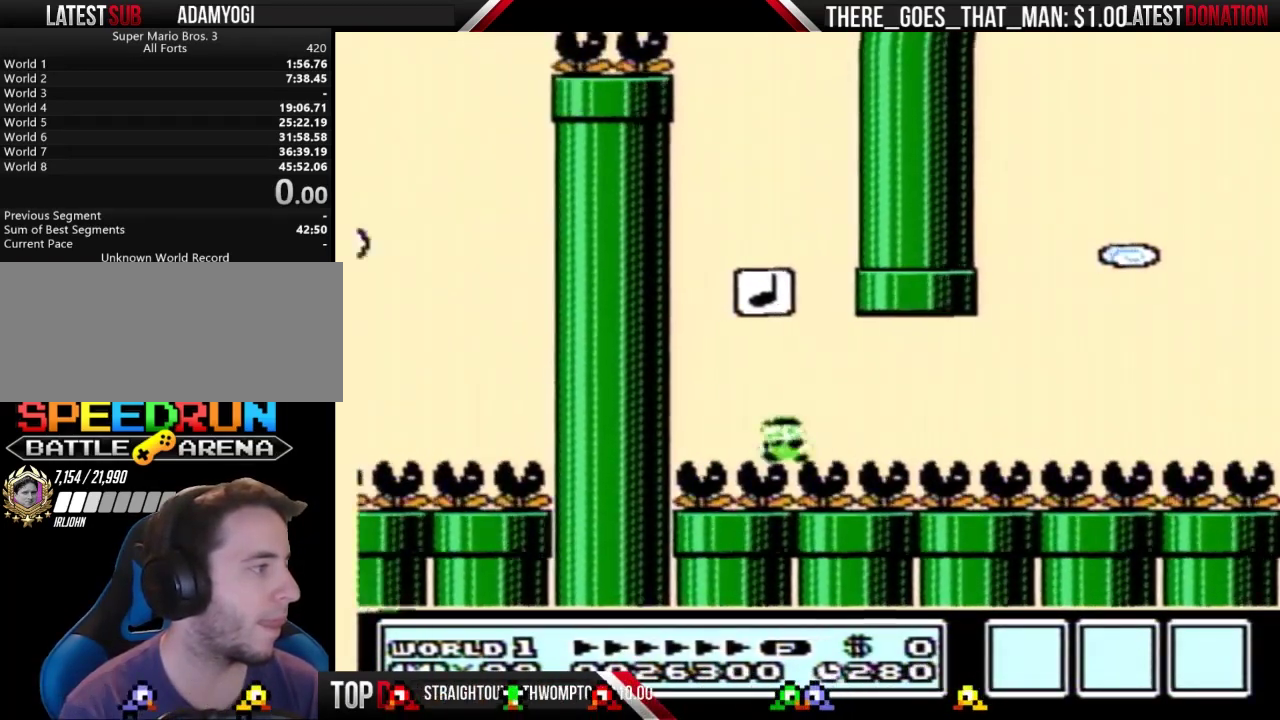
{"buttons": ["B"], "events": [[267, "DPAD_LEFT", "up"]]}
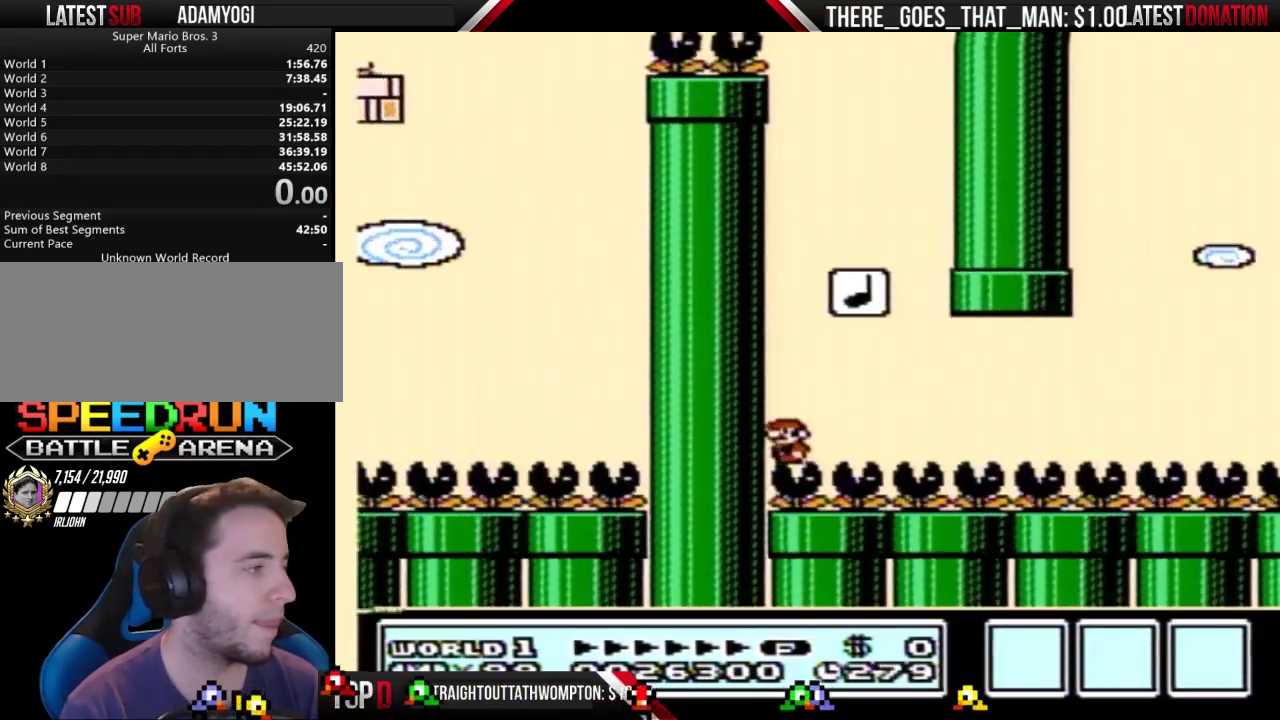
{"buttons": ["B"], "events": []}
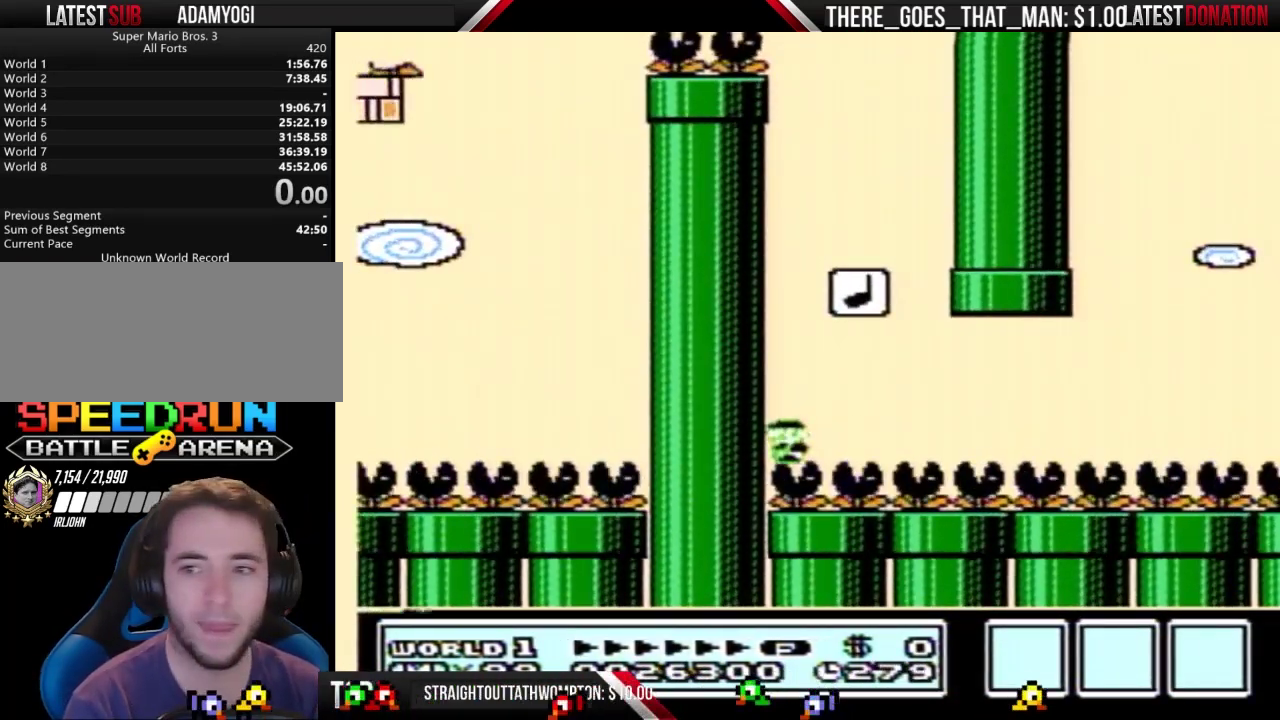
{"buttons": ["B"], "events": []}